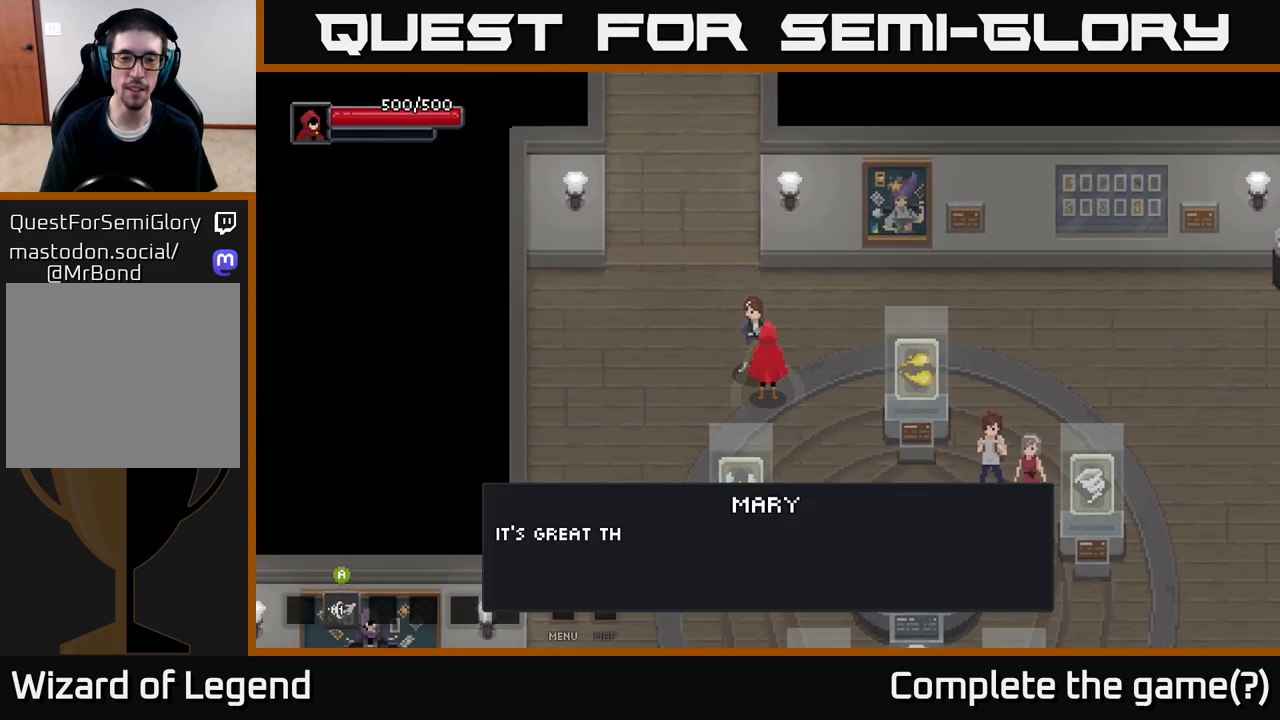
Gameplay with a controller (Xbox layout); each line is a JSON object with the inputs held at the frame after it. "events" lists button and stick changes between this image and that frame as [ms after this image, input, new state], when the widget could be followed in between.
{"buttons": [], "left_stick": "center", "right_stick": "center", "events": []}
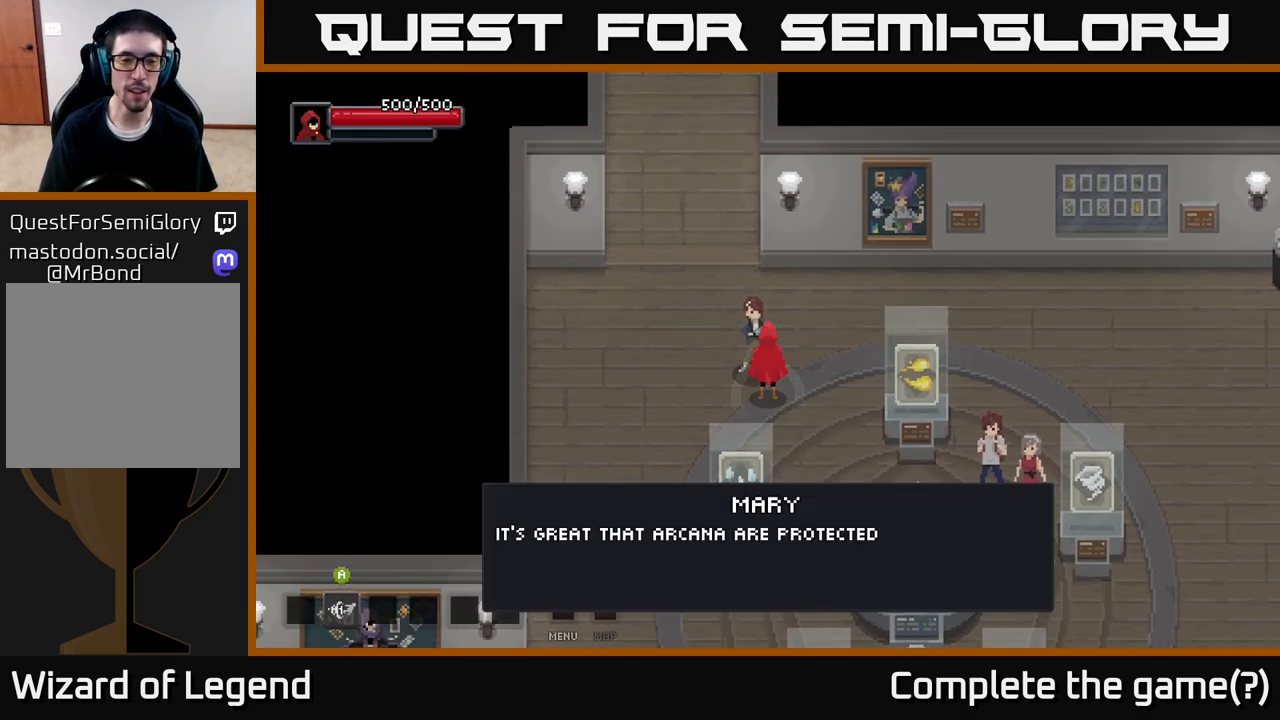
{"buttons": [], "left_stick": "center", "right_stick": "center", "events": []}
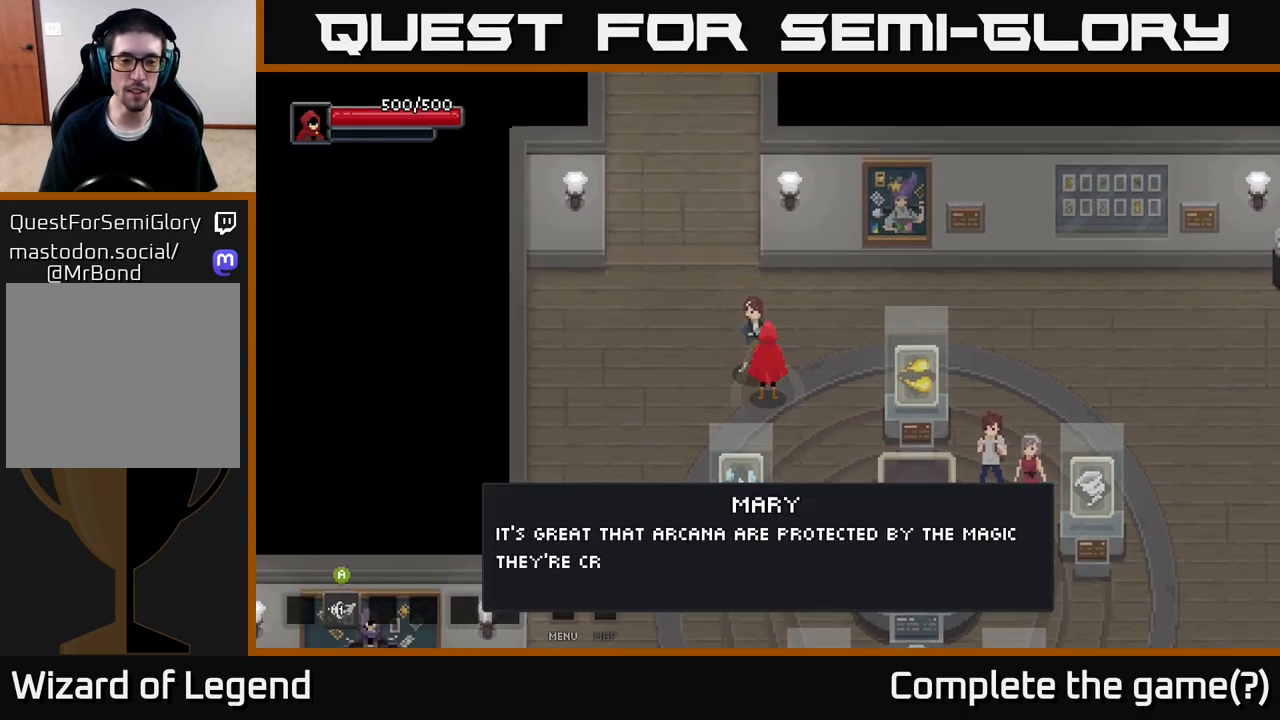
{"buttons": [], "left_stick": "center", "right_stick": "center", "events": []}
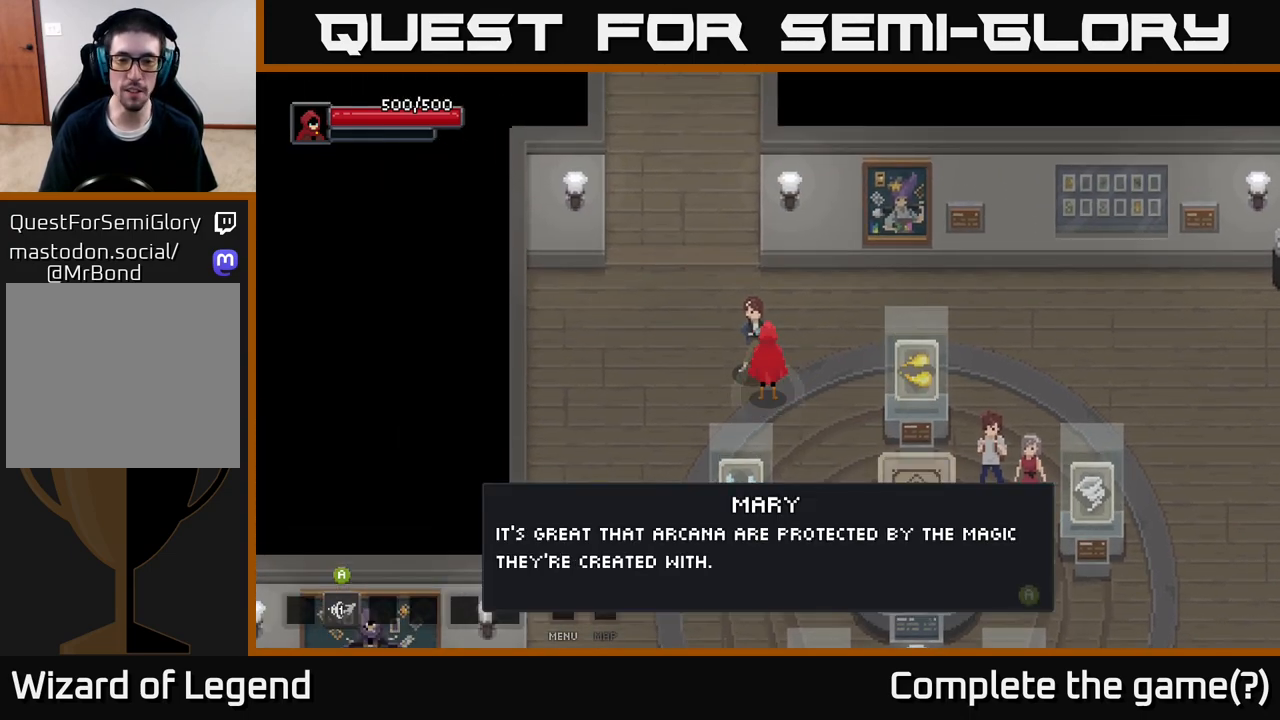
{"buttons": [], "left_stick": "center", "right_stick": "center", "events": []}
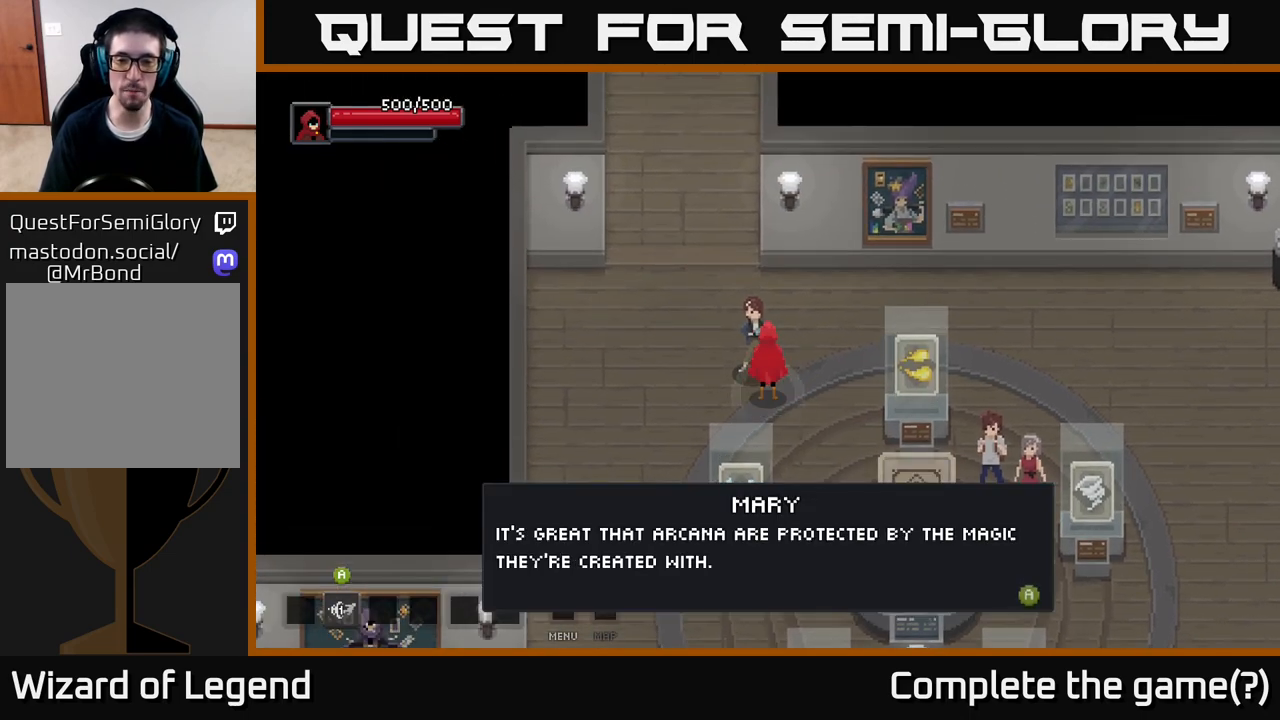
{"buttons": [], "left_stick": "center", "right_stick": "center", "events": []}
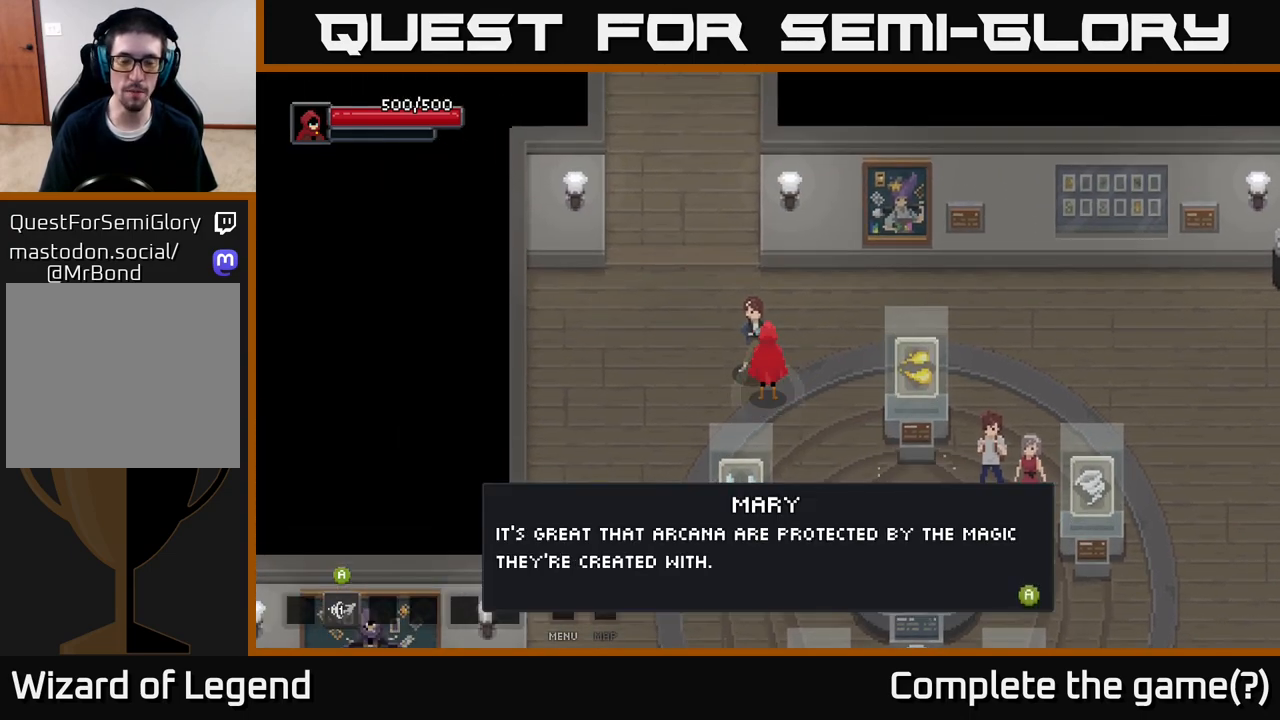
{"buttons": [], "left_stick": "center", "right_stick": "center", "events": []}
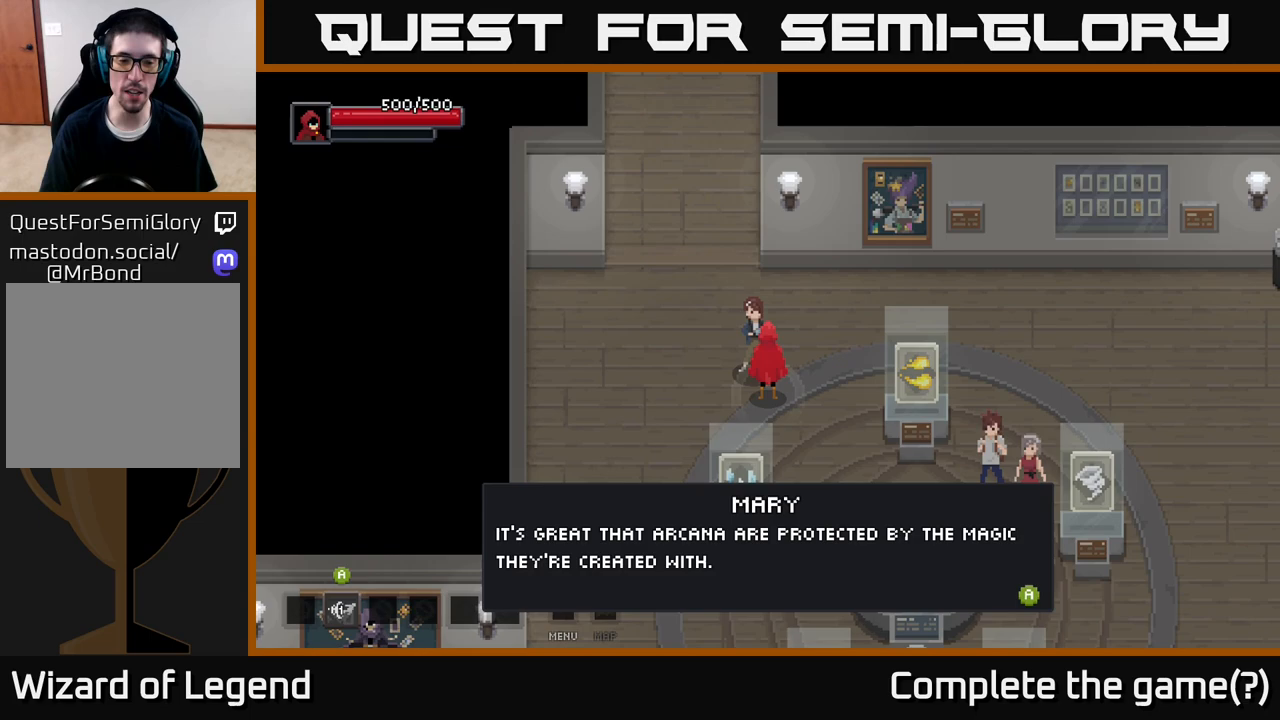
{"buttons": [], "left_stick": "center", "right_stick": "center", "events": []}
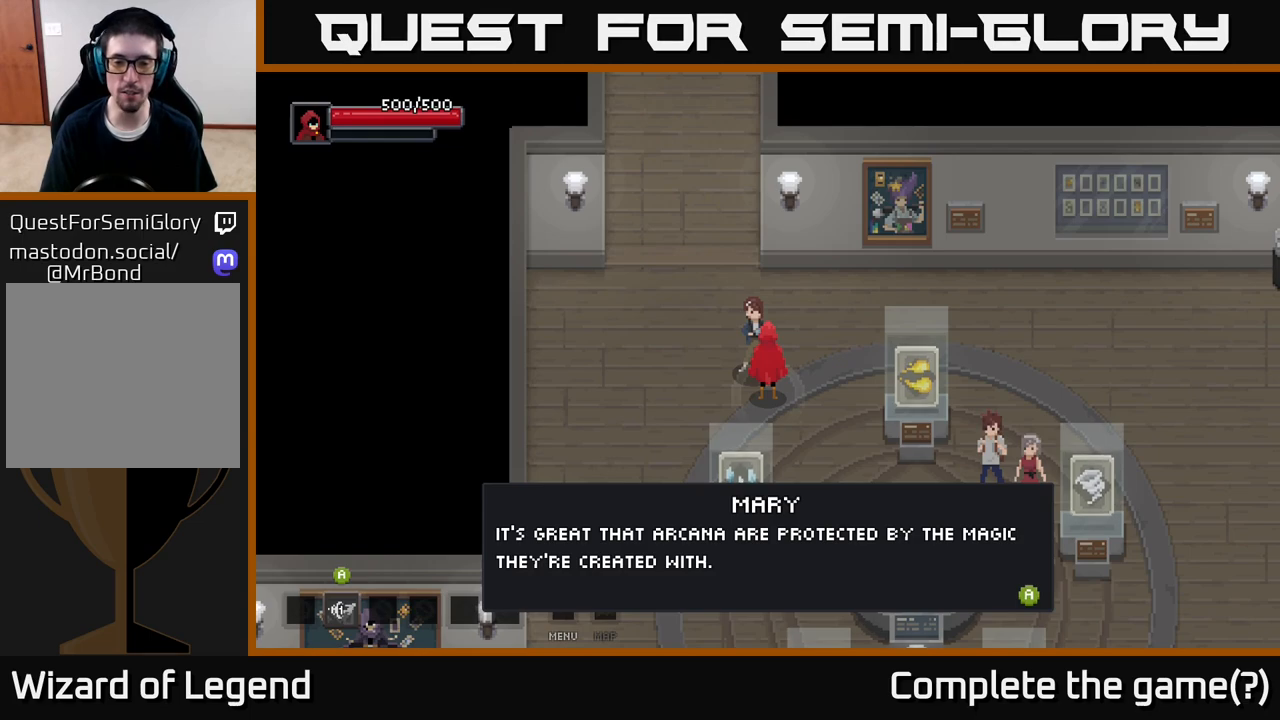
{"buttons": [], "left_stick": "center", "right_stick": "center", "events": [[250, "X", "down"], [350, "X", "up"]]}
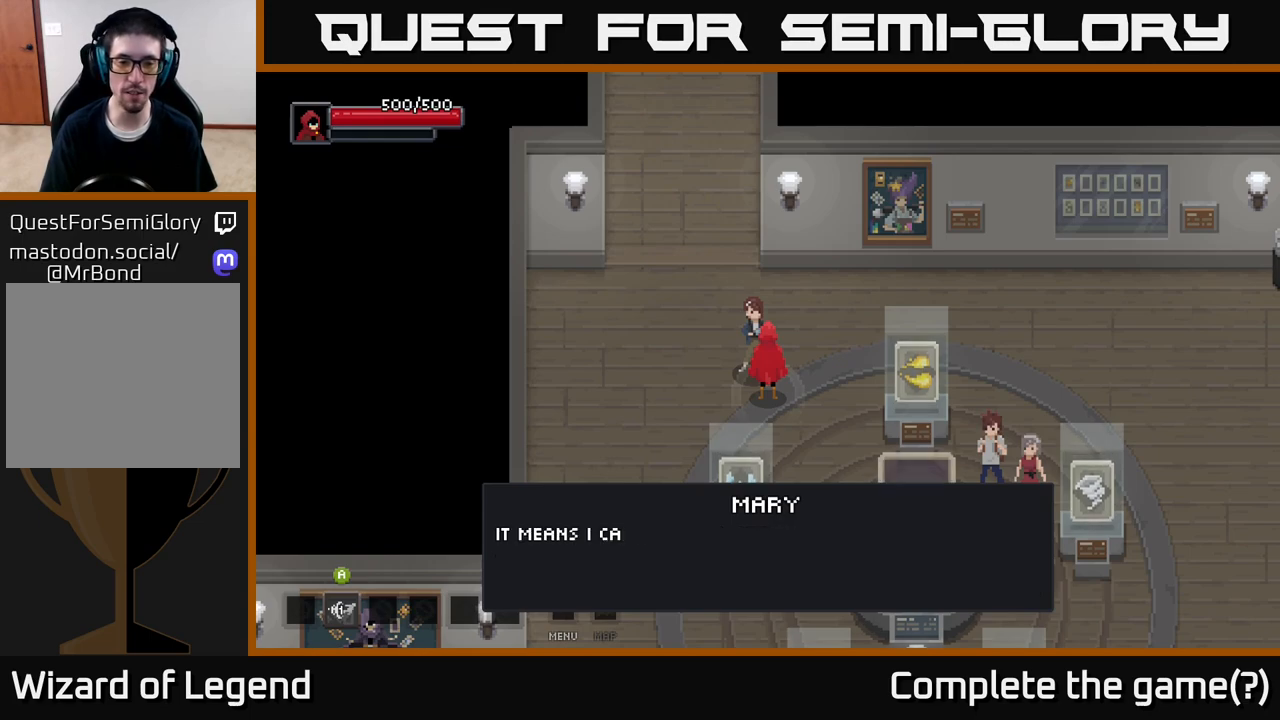
{"buttons": [], "left_stick": "center", "right_stick": "center", "events": []}
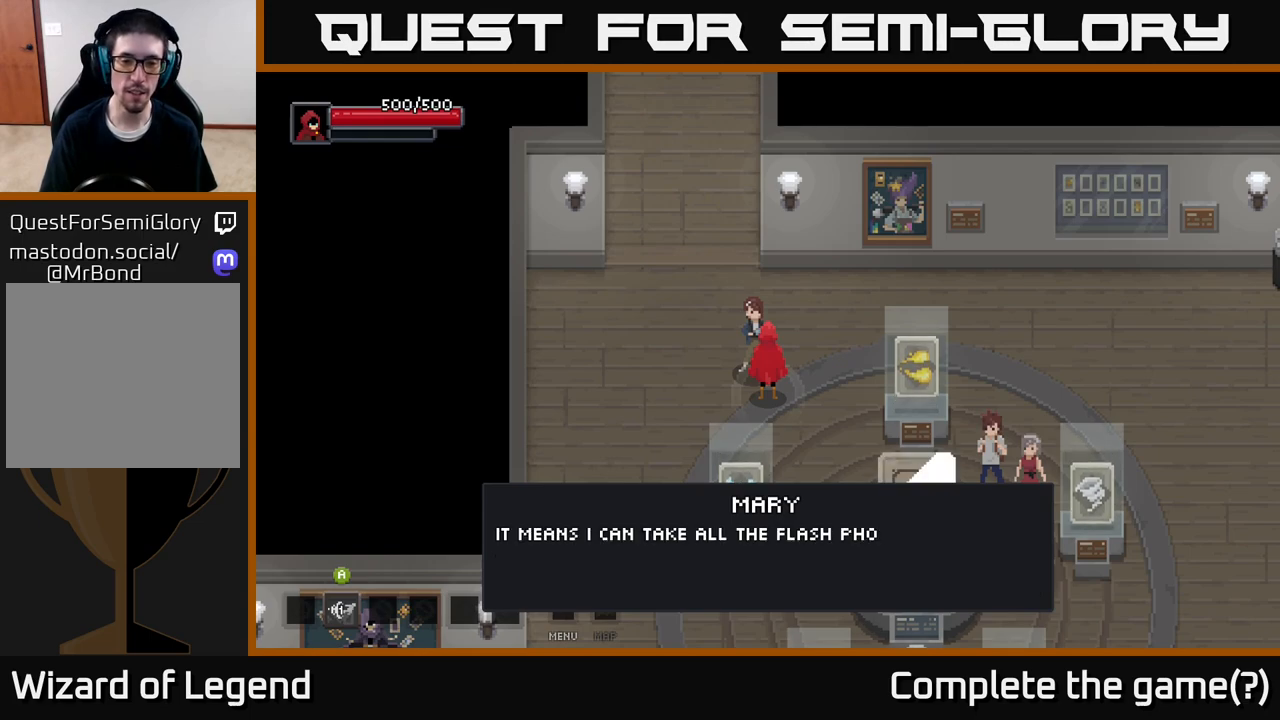
{"buttons": [], "left_stick": "center", "right_stick": "center", "events": []}
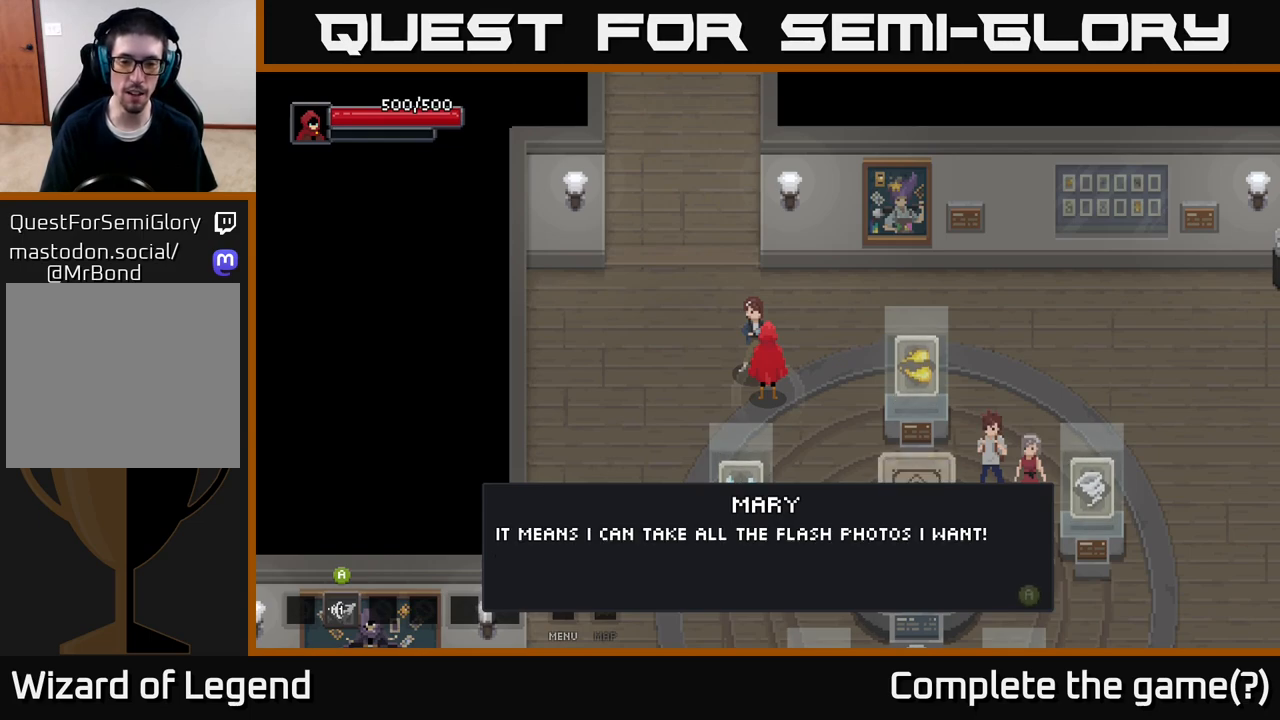
{"buttons": [], "left_stick": "center", "right_stick": "center", "events": []}
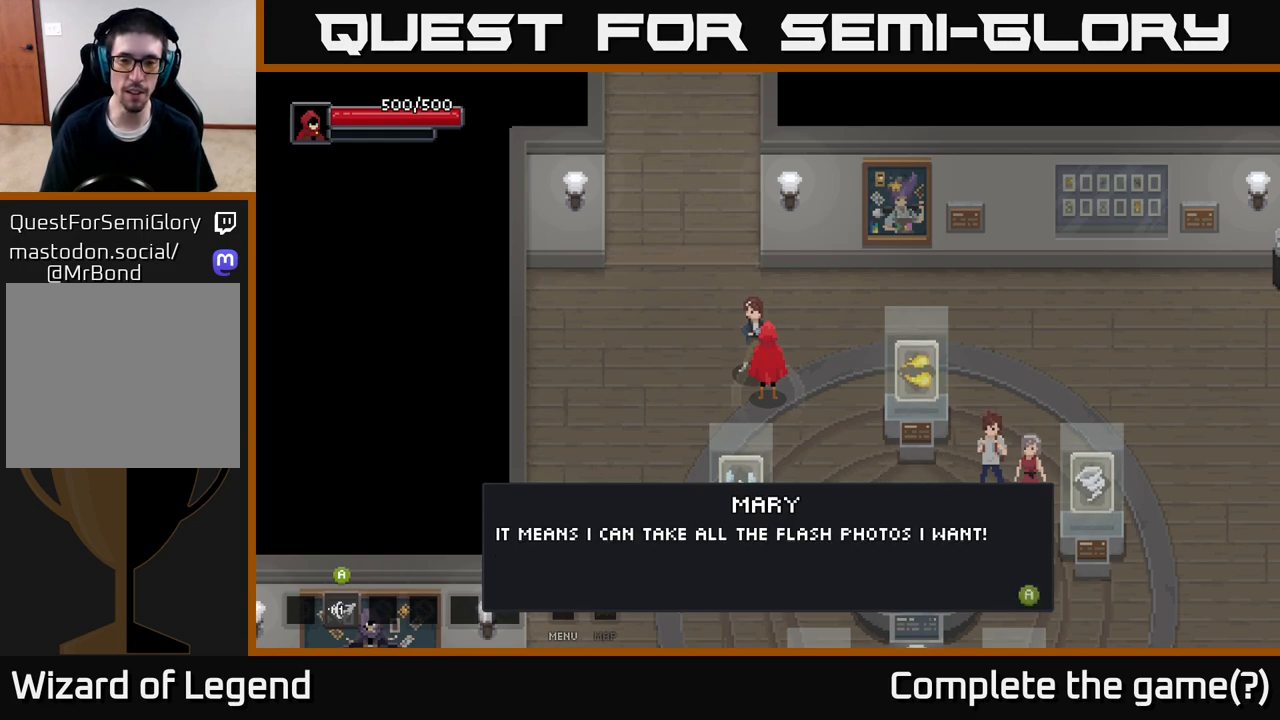
{"buttons": [], "left_stick": "center", "right_stick": "center", "events": [[367, "X", "down"], [483, "X", "up"]]}
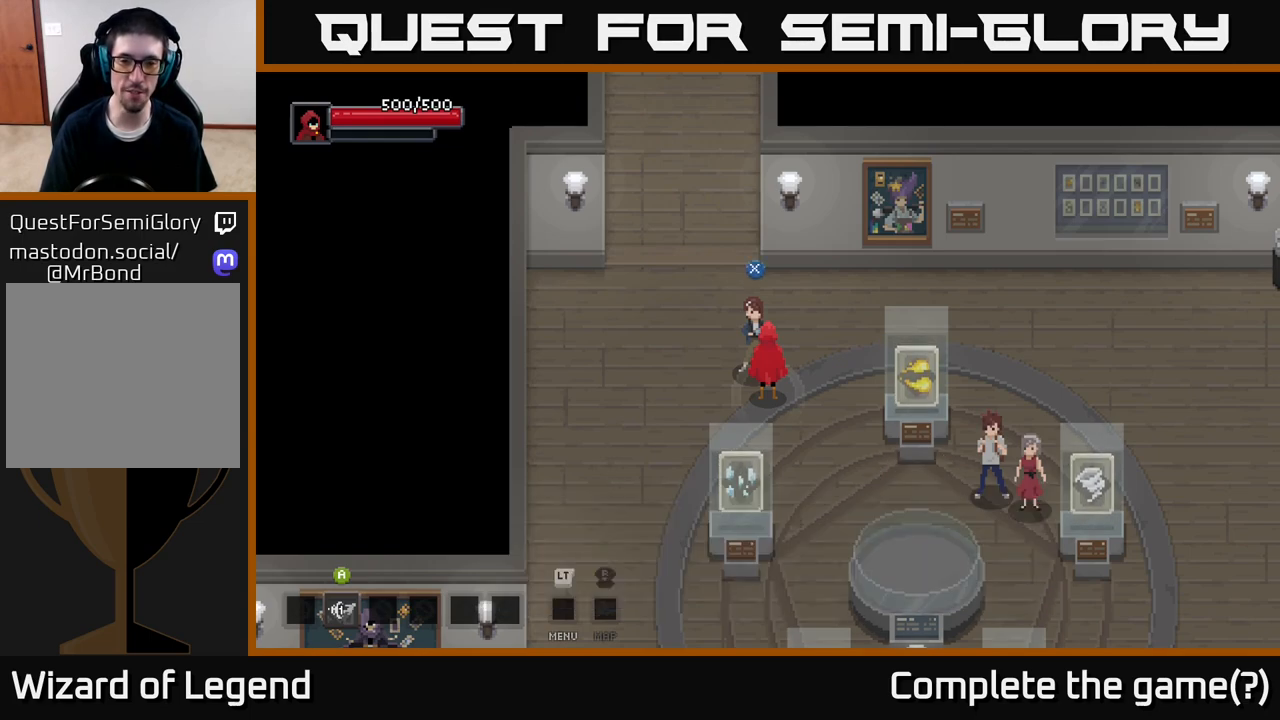
{"buttons": [], "left_stick": "up-left", "right_stick": "center", "events": [[200, "left_stick", "down-left"], [417, "left_stick", "up-left"]]}
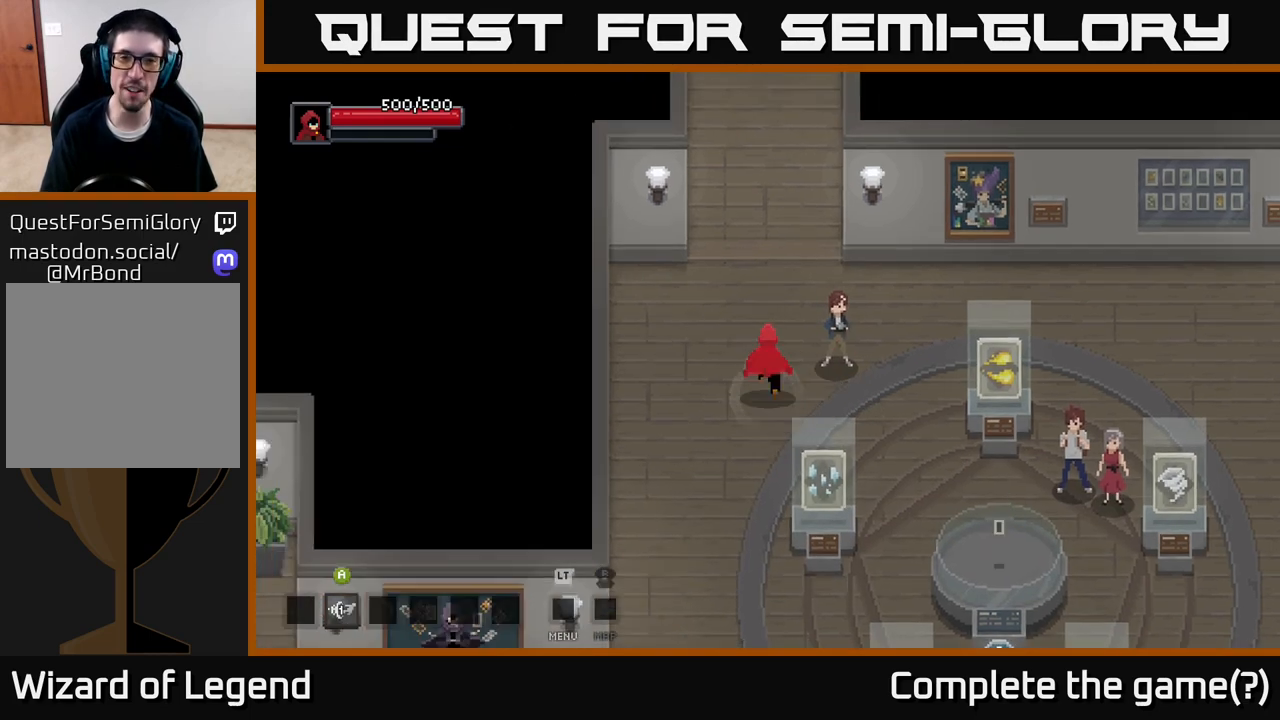
{"buttons": [], "left_stick": "center", "right_stick": "center", "events": [[150, "left_stick", "center"]]}
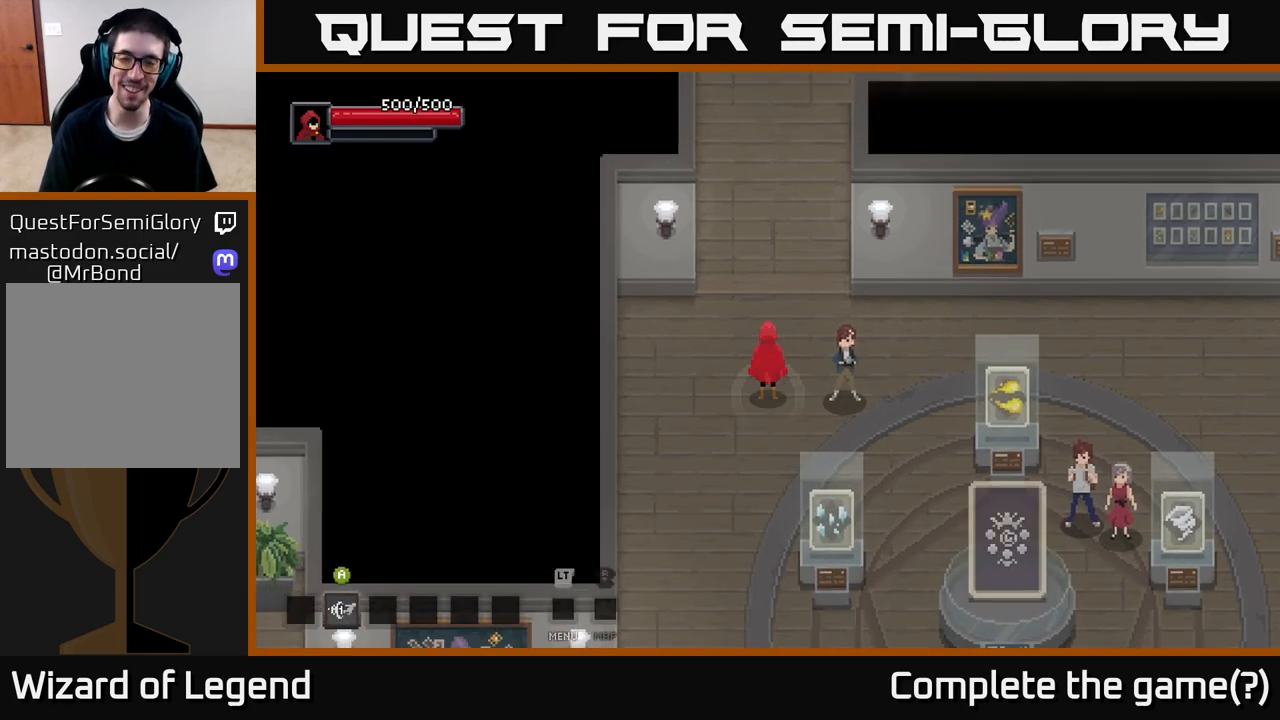
{"buttons": [], "left_stick": "center", "right_stick": "center", "events": []}
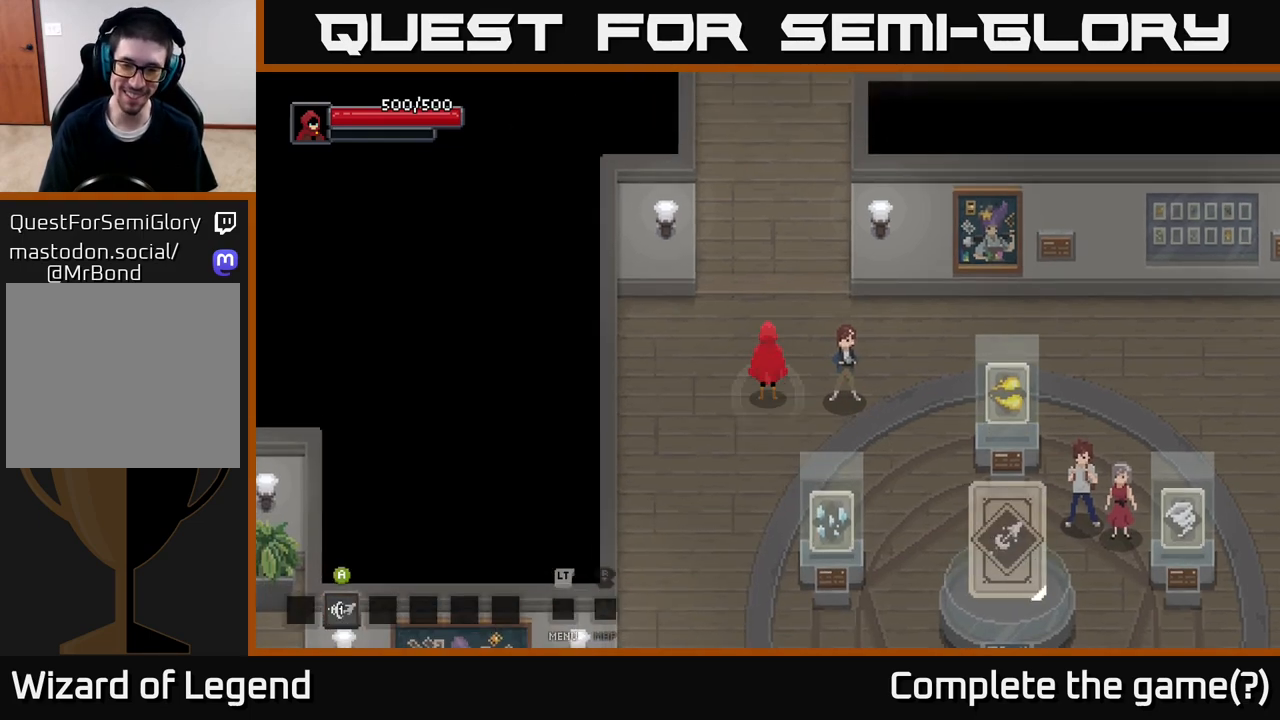
{"buttons": [], "left_stick": "up", "right_stick": "center", "events": [[467, "left_stick", "up"]]}
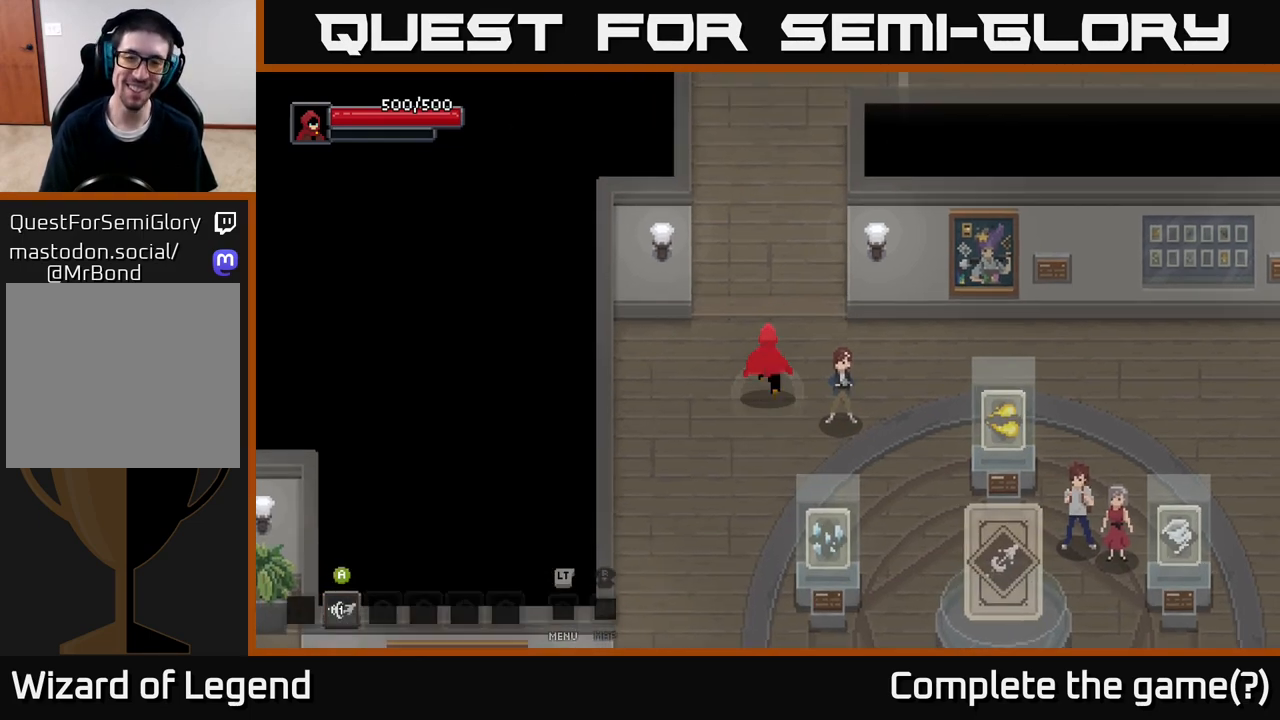
{"buttons": [], "left_stick": "down", "right_stick": "center", "events": [[217, "left_stick", "center"], [433, "left_stick", "down"]]}
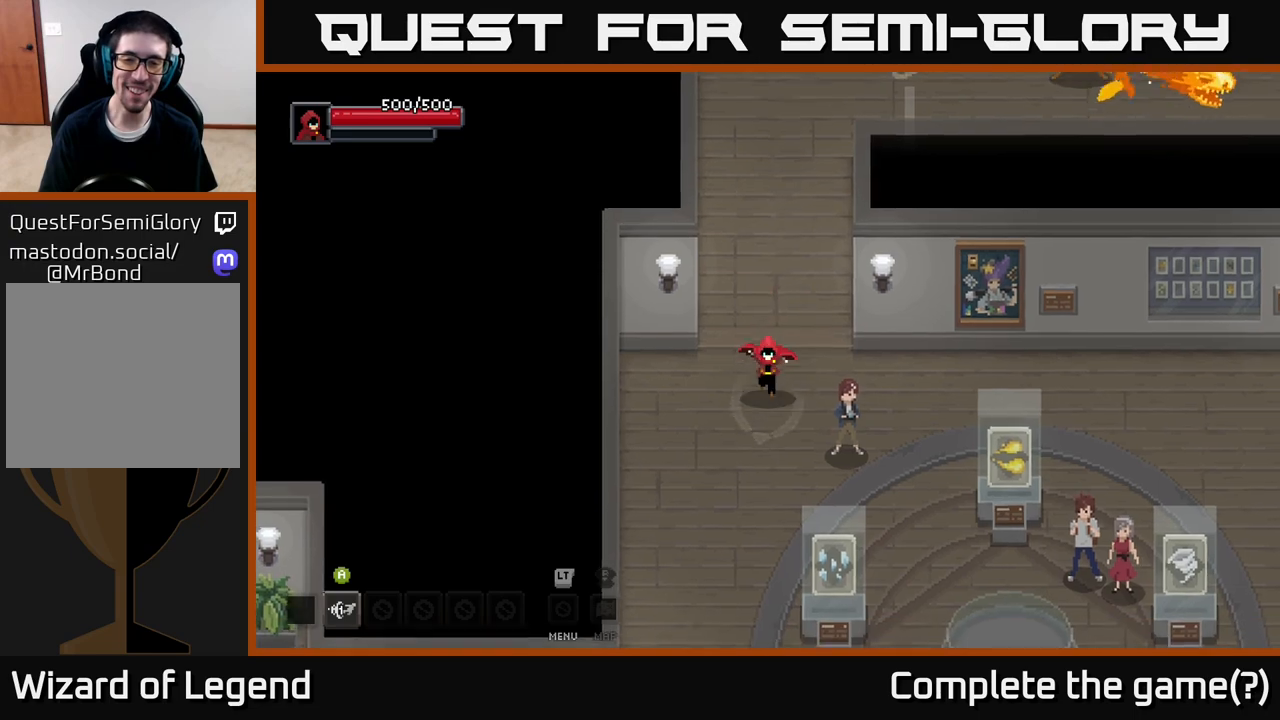
{"buttons": [], "left_stick": "up-right", "right_stick": "center", "events": [[200, "left_stick", "center"], [467, "left_stick", "up-right"]]}
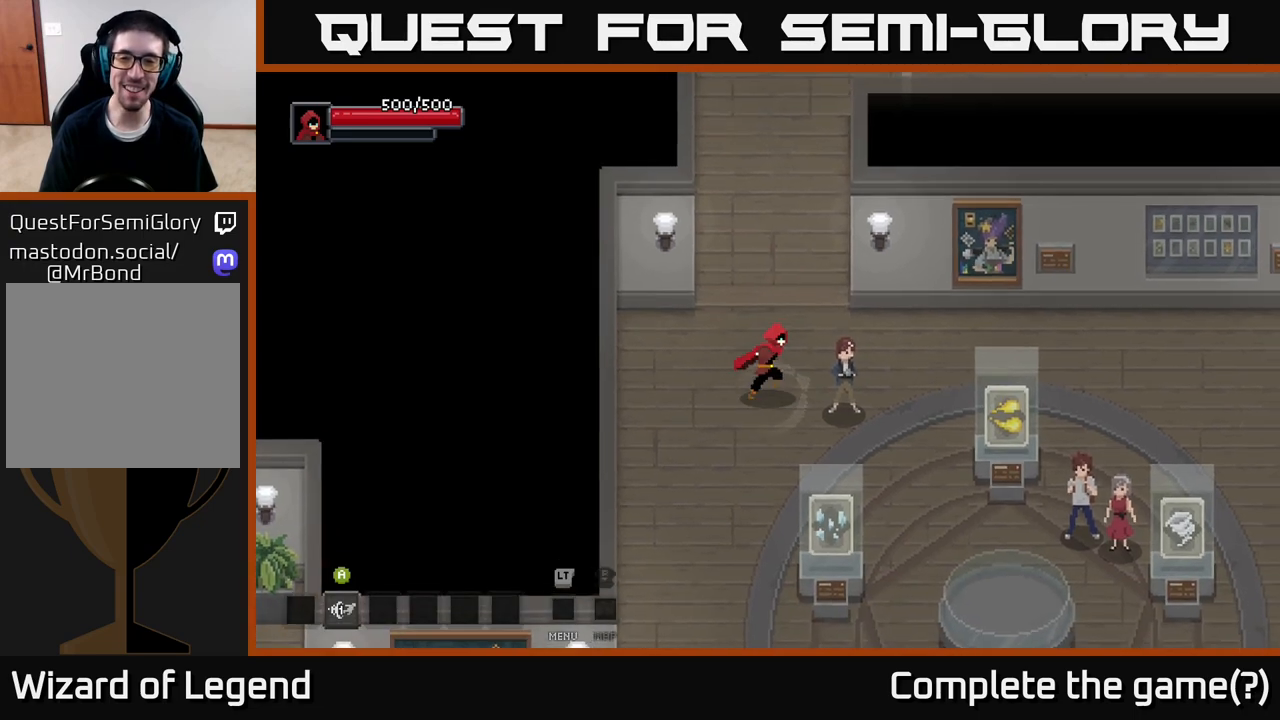
{"buttons": [], "left_stick": "down-right", "right_stick": "center", "events": [[283, "left_stick", "right"], [383, "left_stick", "down-right"]]}
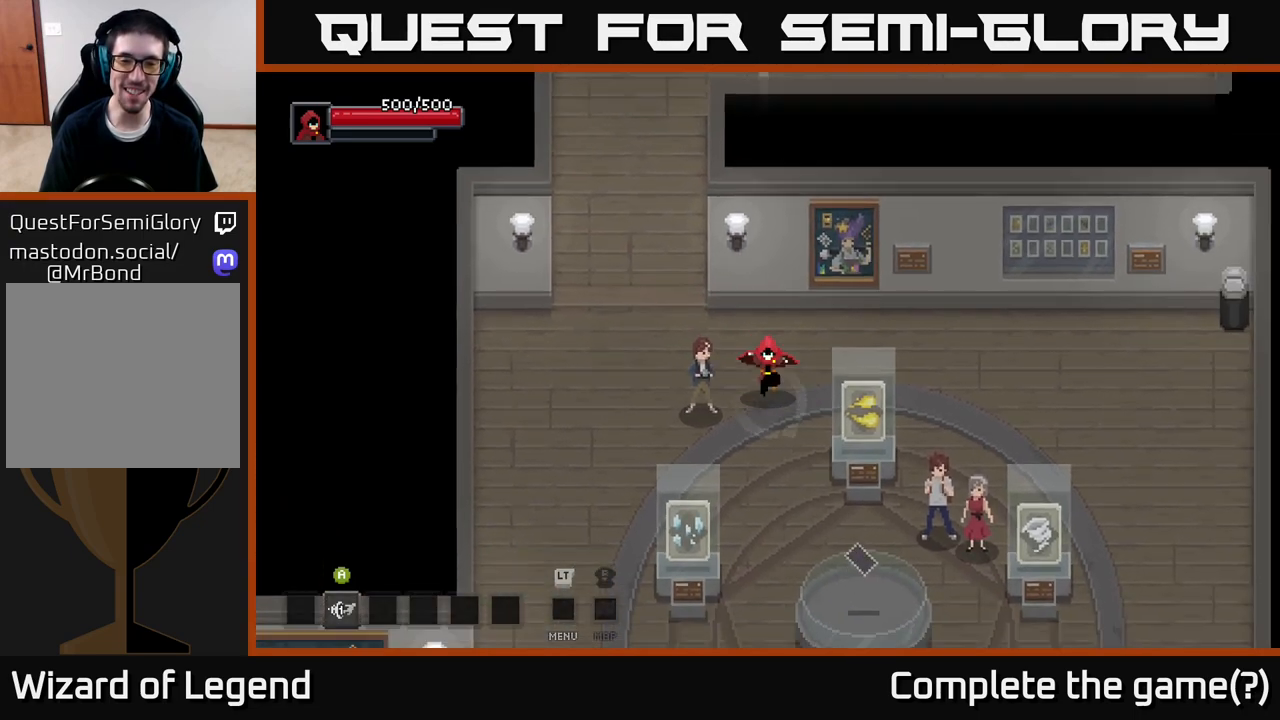
{"buttons": [], "left_stick": "center", "right_stick": "center", "events": [[167, "left_stick", "center"]]}
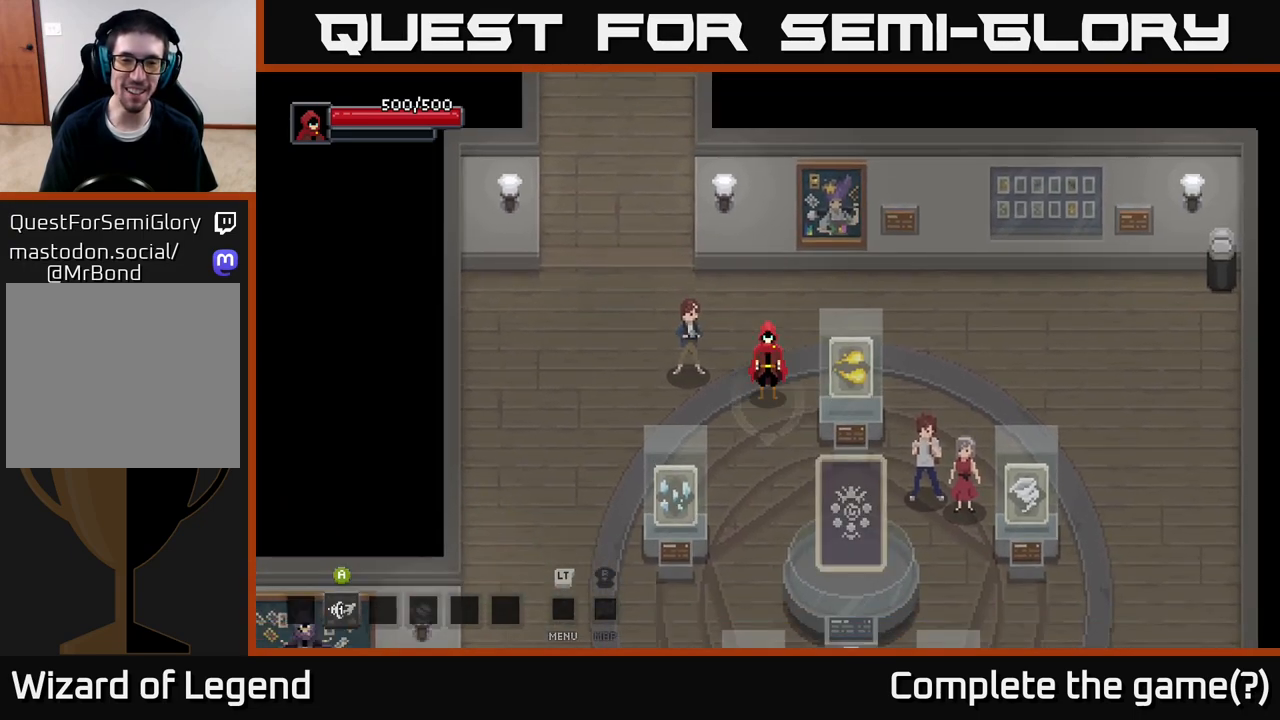
{"buttons": [], "left_stick": "up", "right_stick": "center", "events": [[283, "left_stick", "up"]]}
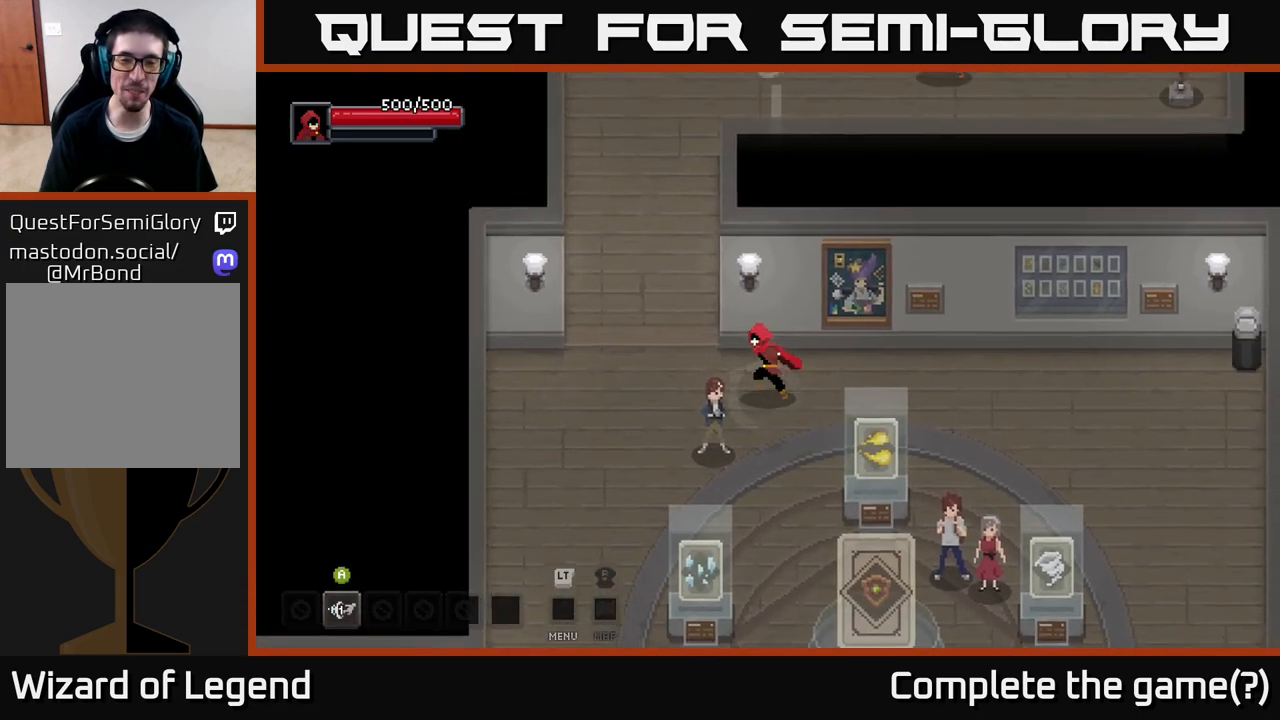
{"buttons": [], "left_stick": "up", "right_stick": "center", "events": [[67, "left_stick", "left"], [200, "left_stick", "up-left"], [400, "left_stick", "up"]]}
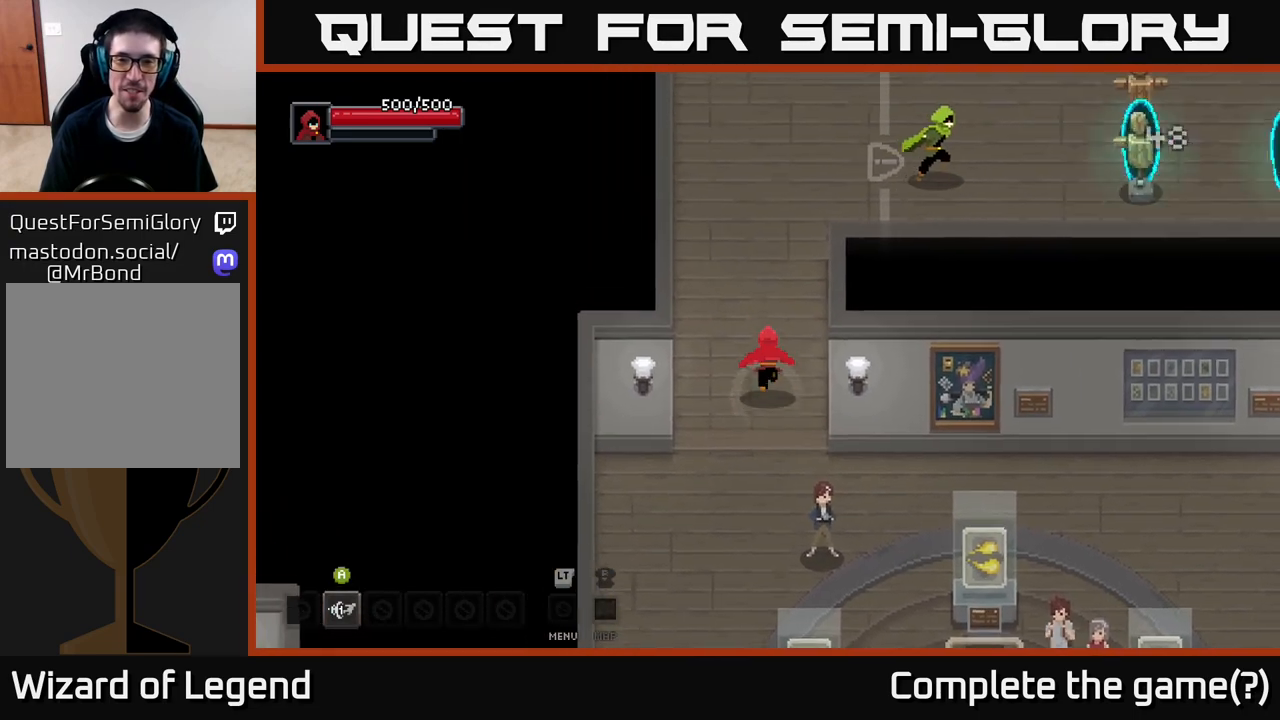
{"buttons": [], "left_stick": "up", "right_stick": "center", "events": []}
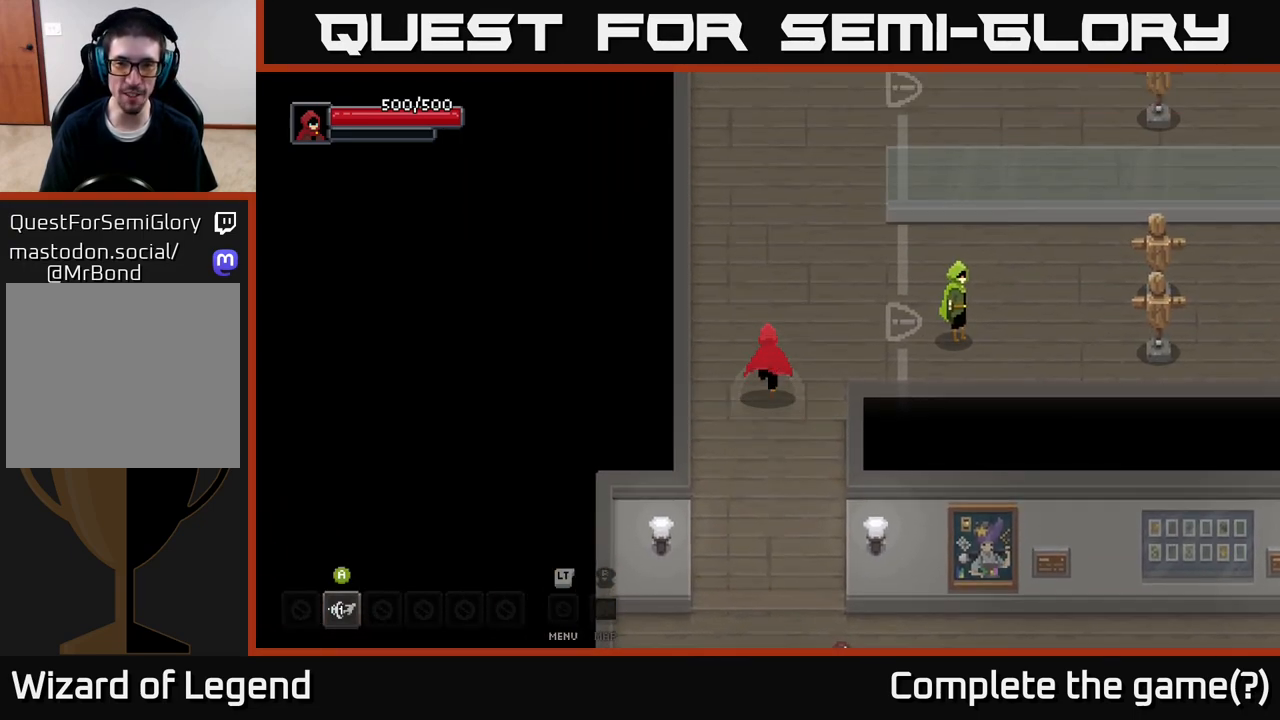
{"buttons": [], "left_stick": "center", "right_stick": "center", "events": [[133, "left_stick", "center"]]}
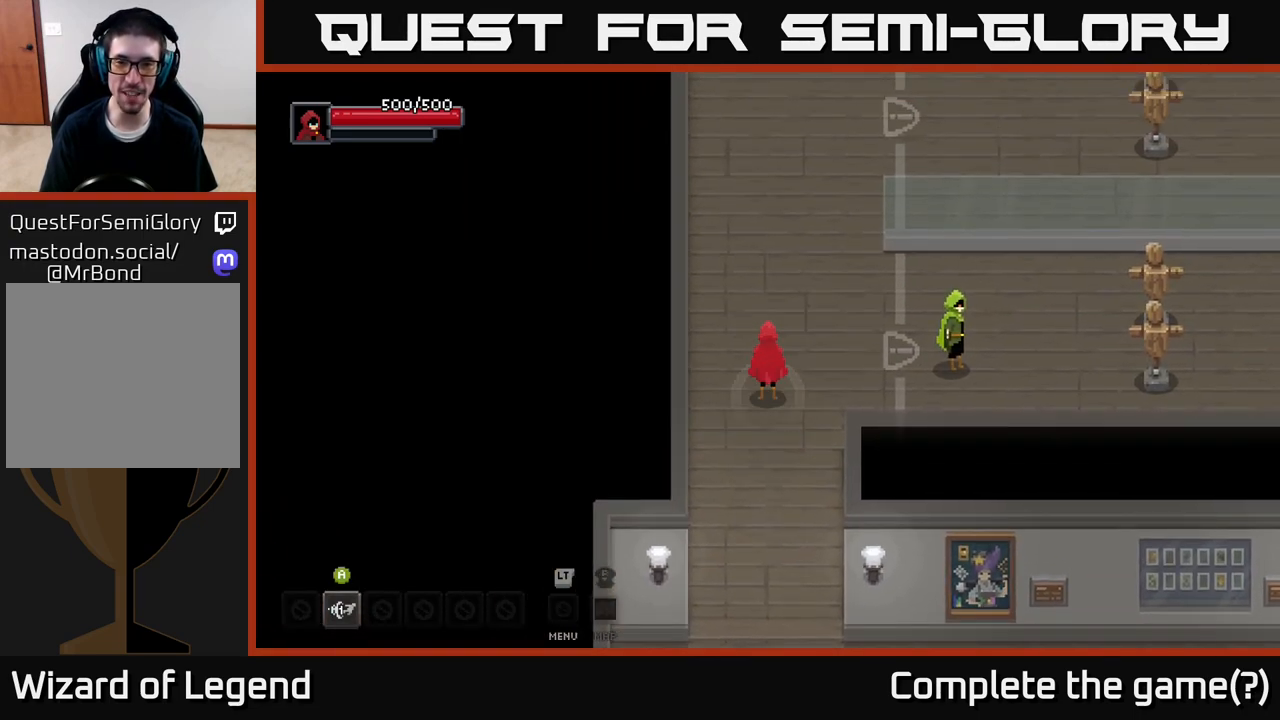
{"buttons": [], "left_stick": "right", "right_stick": "center", "events": [[67, "left_stick", "up"], [267, "left_stick", "center"], [500, "left_stick", "right"]]}
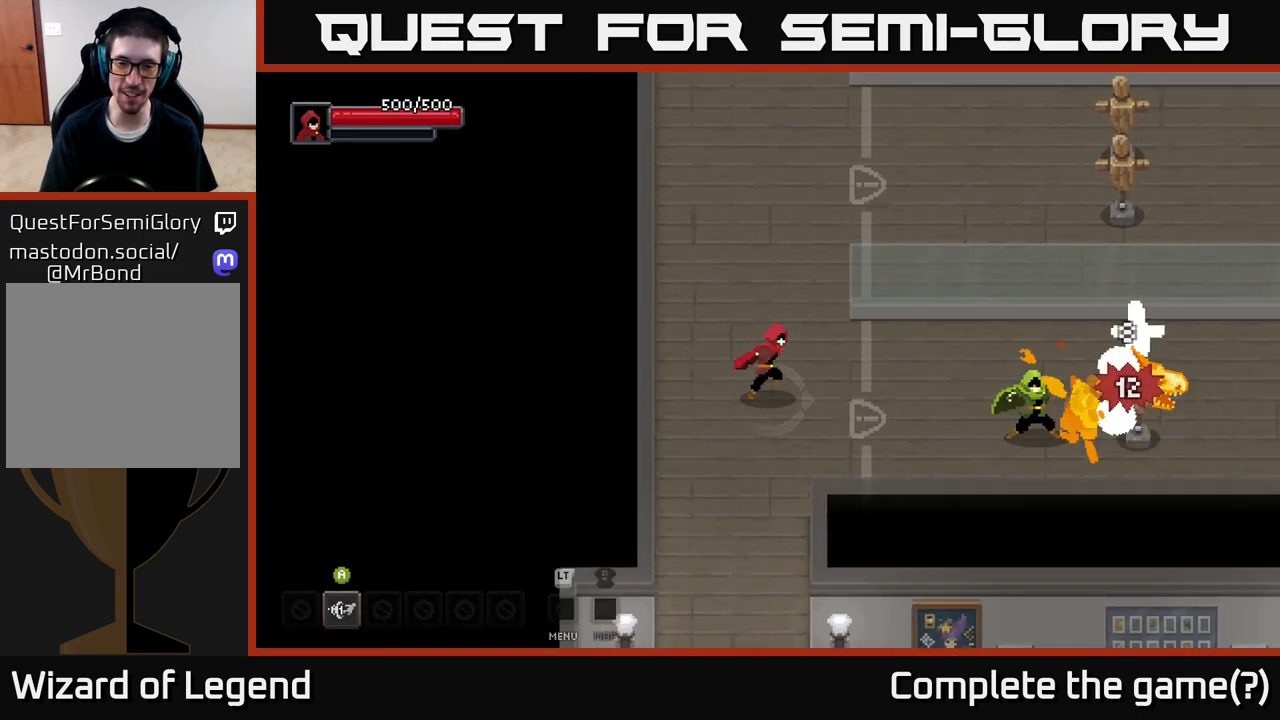
{"buttons": [], "left_stick": "center", "right_stick": "center", "events": [[200, "left_stick", "center"]]}
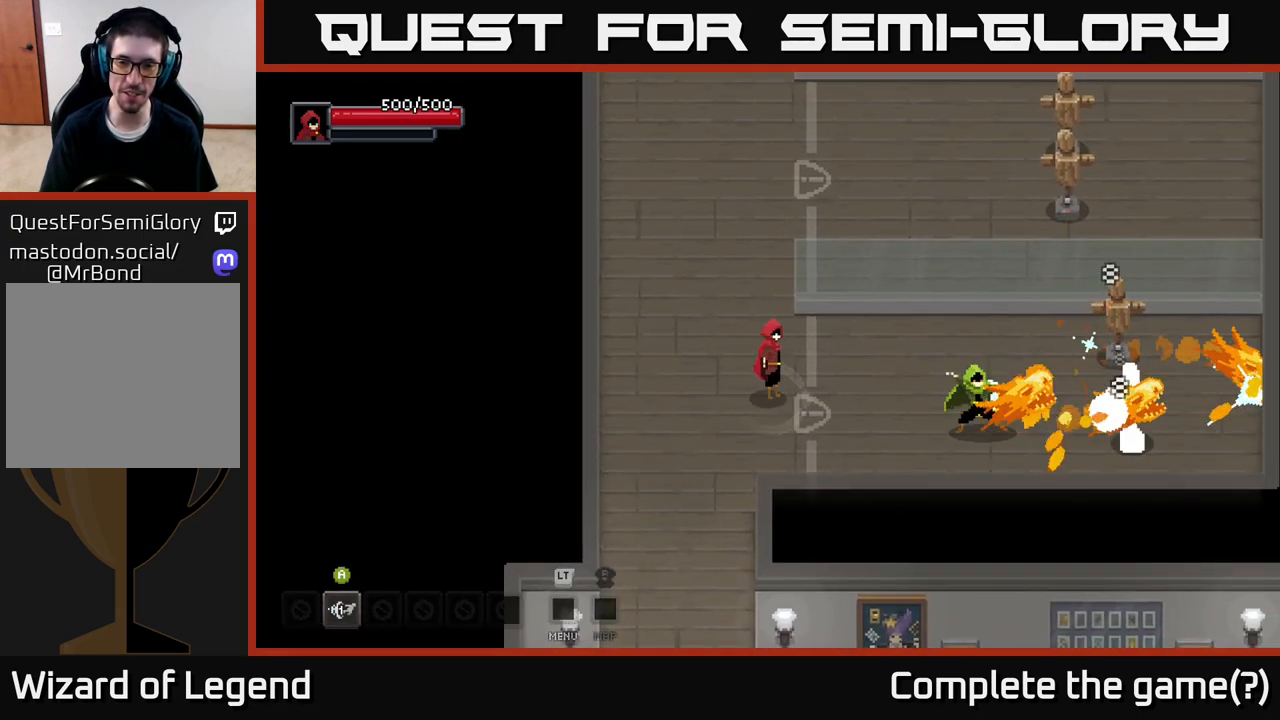
{"buttons": [], "left_stick": "left", "right_stick": "center", "events": [[367, "left_stick", "left"]]}
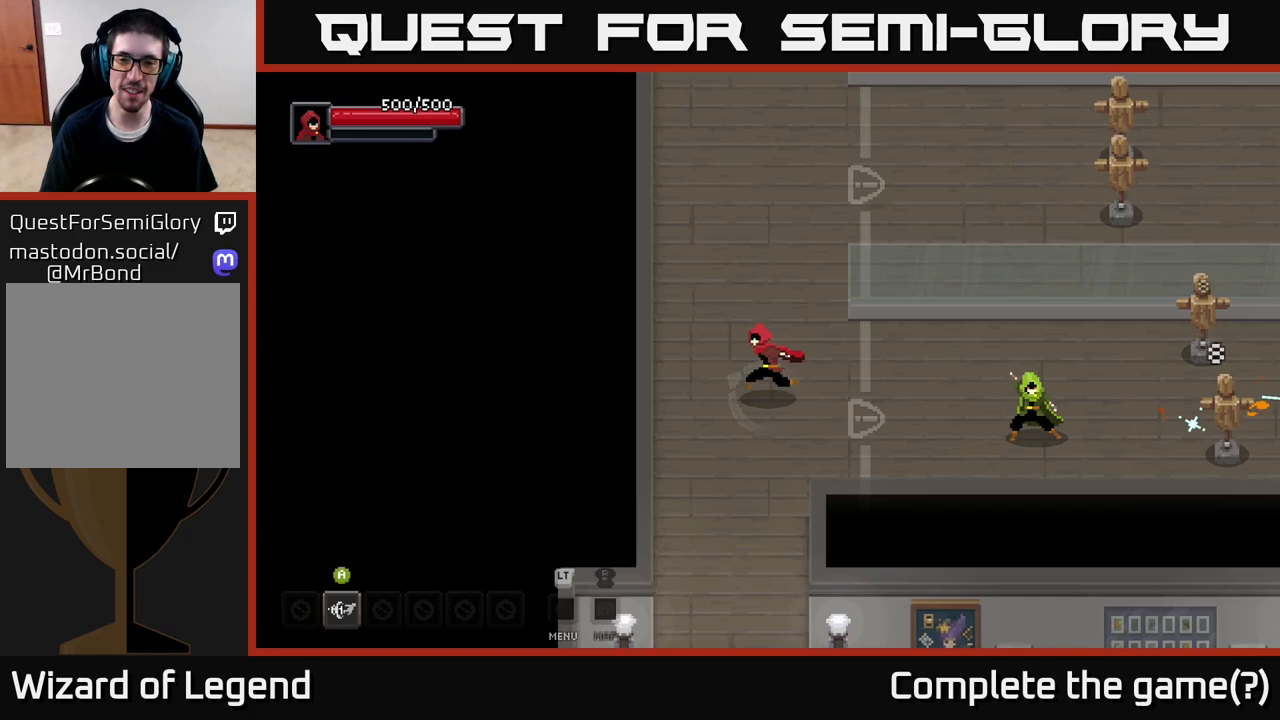
{"buttons": [], "left_stick": "center", "right_stick": "center", "events": [[100, "left_stick", "up"], [283, "left_stick", "center"]]}
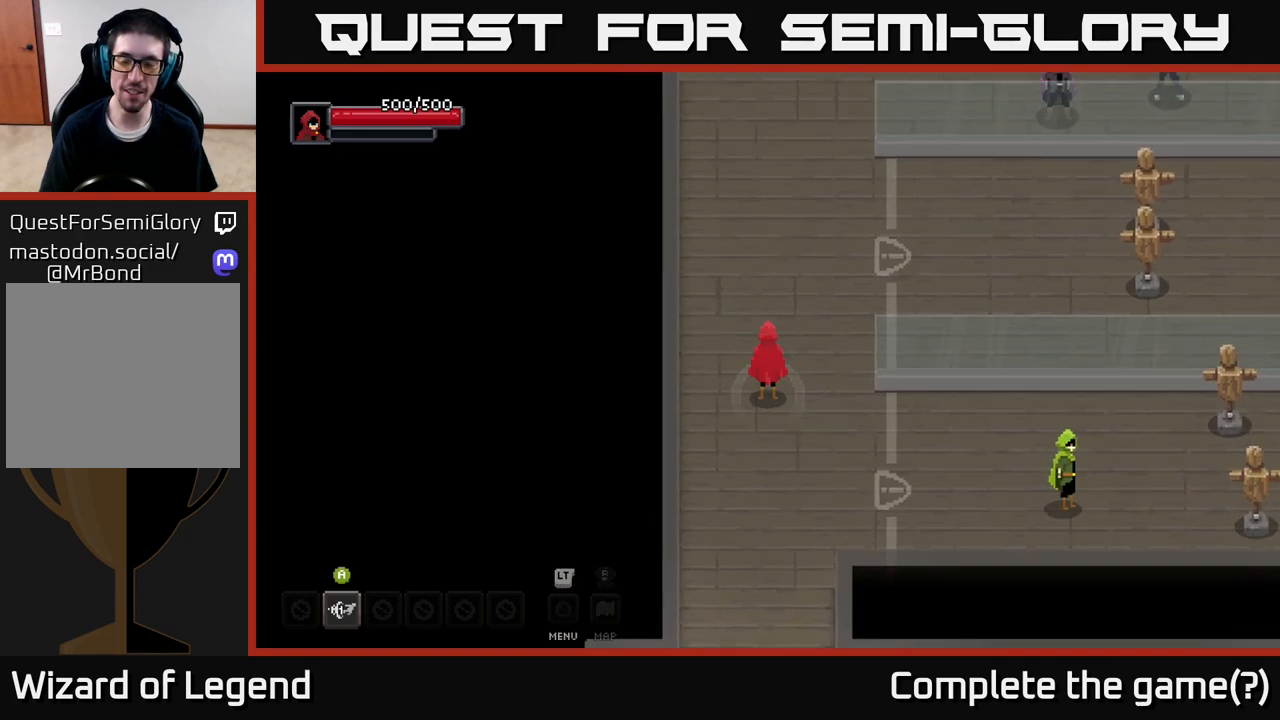
{"buttons": [], "left_stick": "center", "right_stick": "center", "events": [[167, "left_stick", "down"], [317, "left_stick", "right"], [400, "left_stick", "center"]]}
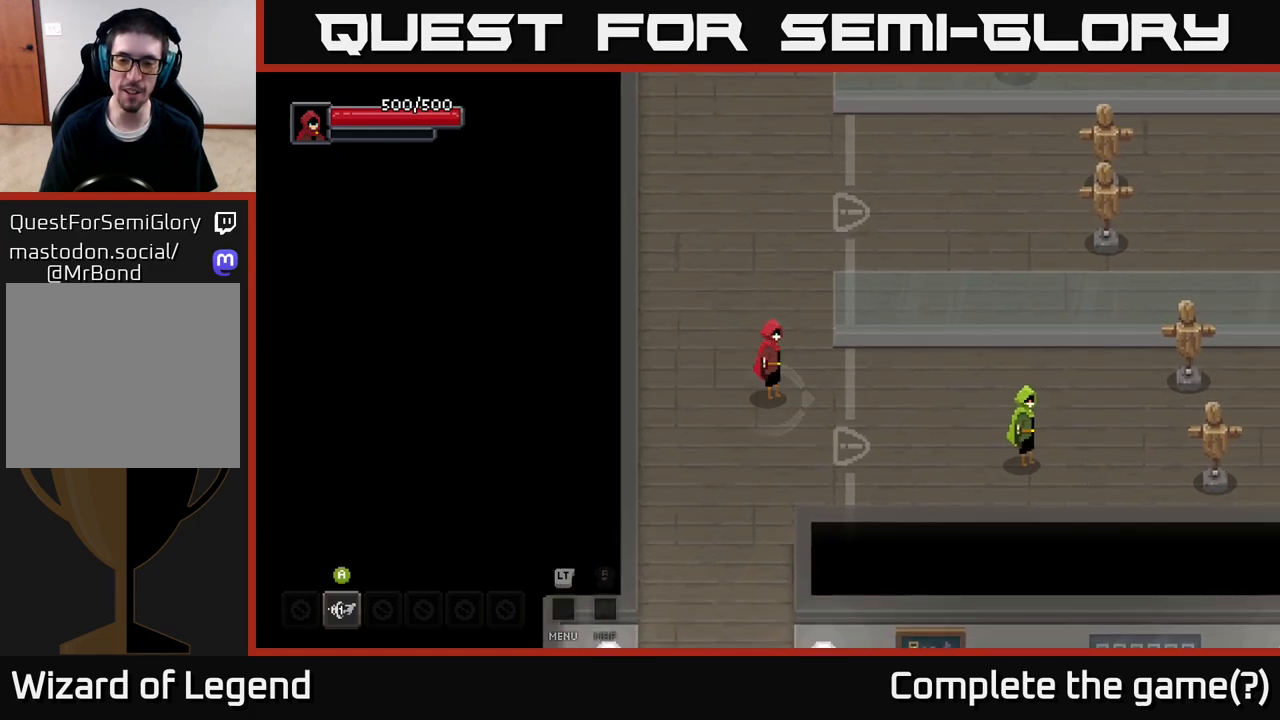
{"buttons": [], "left_stick": "center", "right_stick": "center", "events": [[83, "left_stick", "up-right"], [200, "left_stick", "right"], [350, "left_stick", "center"]]}